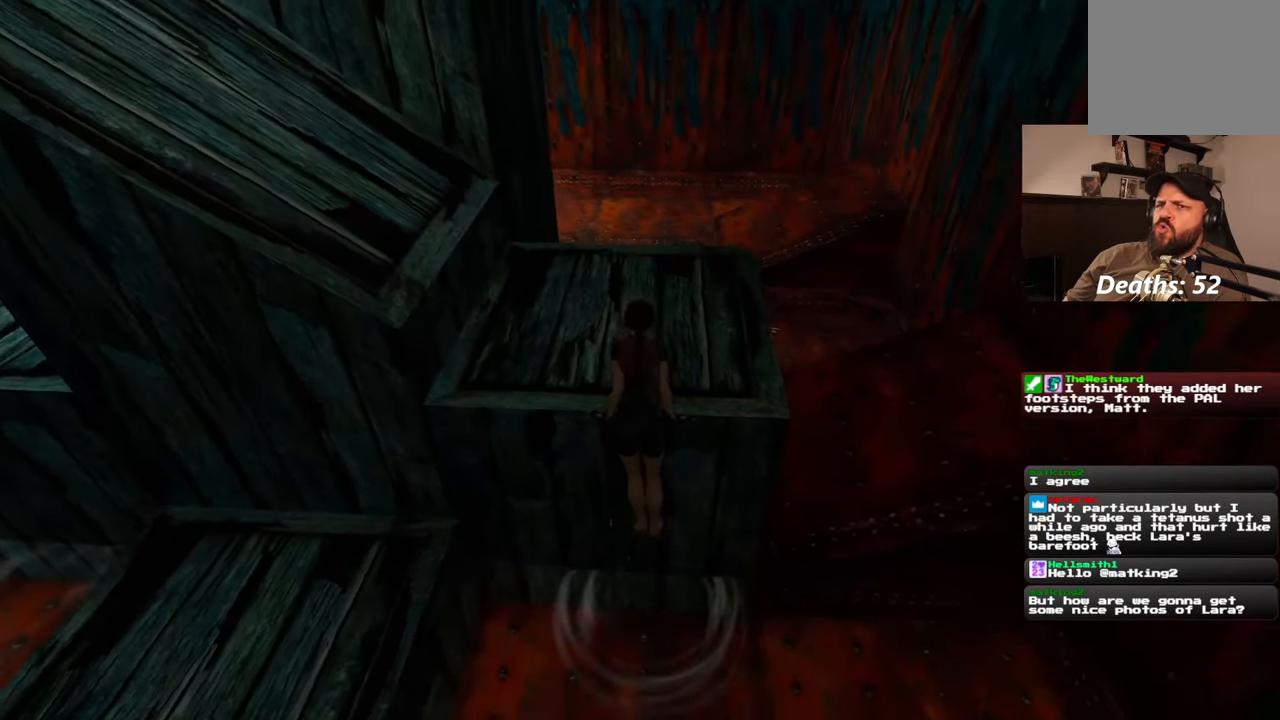
Gameplay with a controller (PlayStation layout); each line is a JSON object with the inputs held at the frame after it (dt_ms = milliseconds from this image to that frame). "events" lists button and stick changes between this image and that frame as [ms after this image, input, new state], when the widget could be followed in between. Not read: L2 L3 R2 R3 START.
{"dt_ms": 500, "buttons": [], "left_stick": "up", "right_stick": "center", "events": [[183, "left_stick", "up"]]}
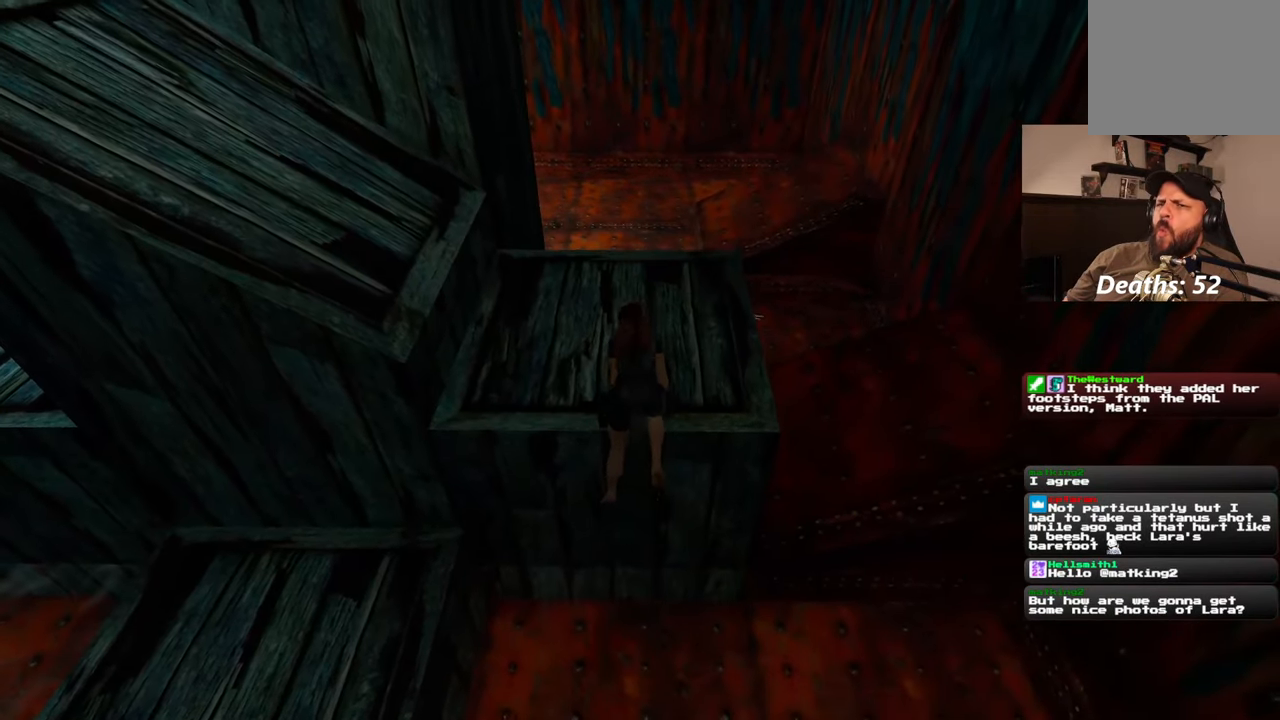
{"dt_ms": 500, "buttons": [], "left_stick": "up", "right_stick": "center", "events": [[333, "right_stick", "down-right"], [483, "right_stick", "center"]]}
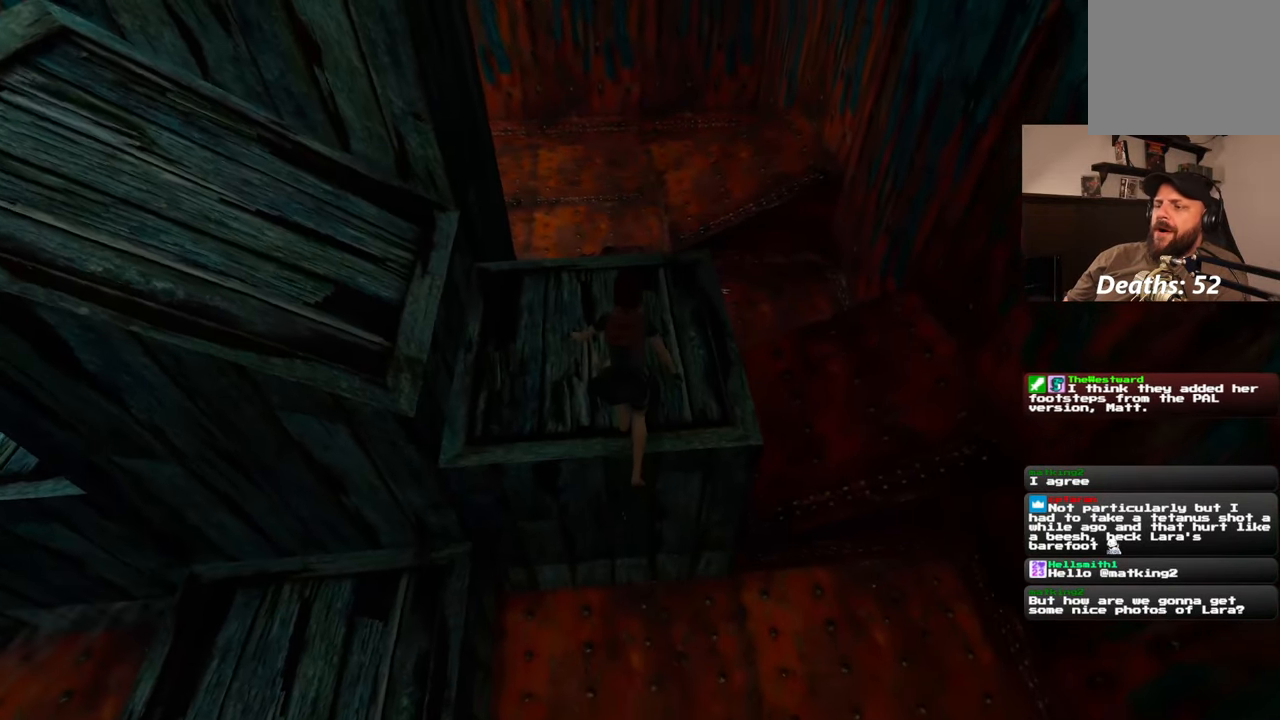
{"dt_ms": 500, "buttons": [], "left_stick": "up", "right_stick": "center", "events": [[367, "right_stick", "down"], [483, "right_stick", "center"]]}
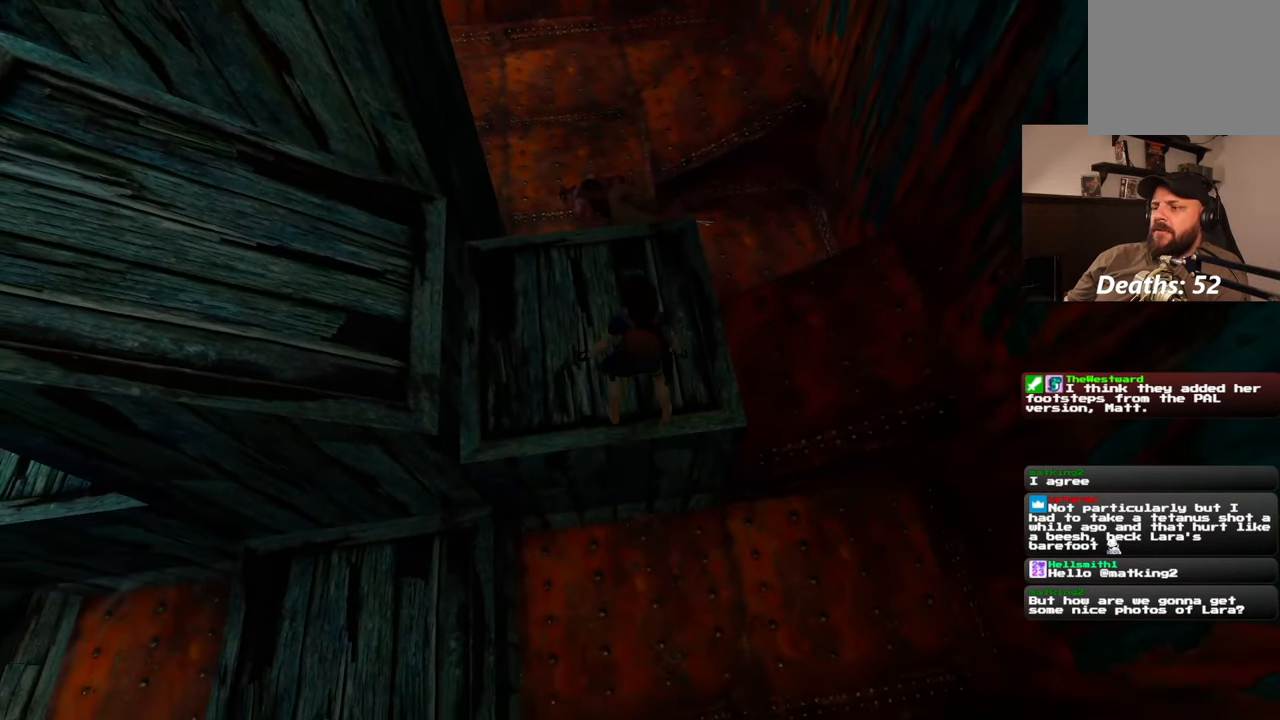
{"dt_ms": 500, "buttons": [], "left_stick": "up", "right_stick": "center", "events": []}
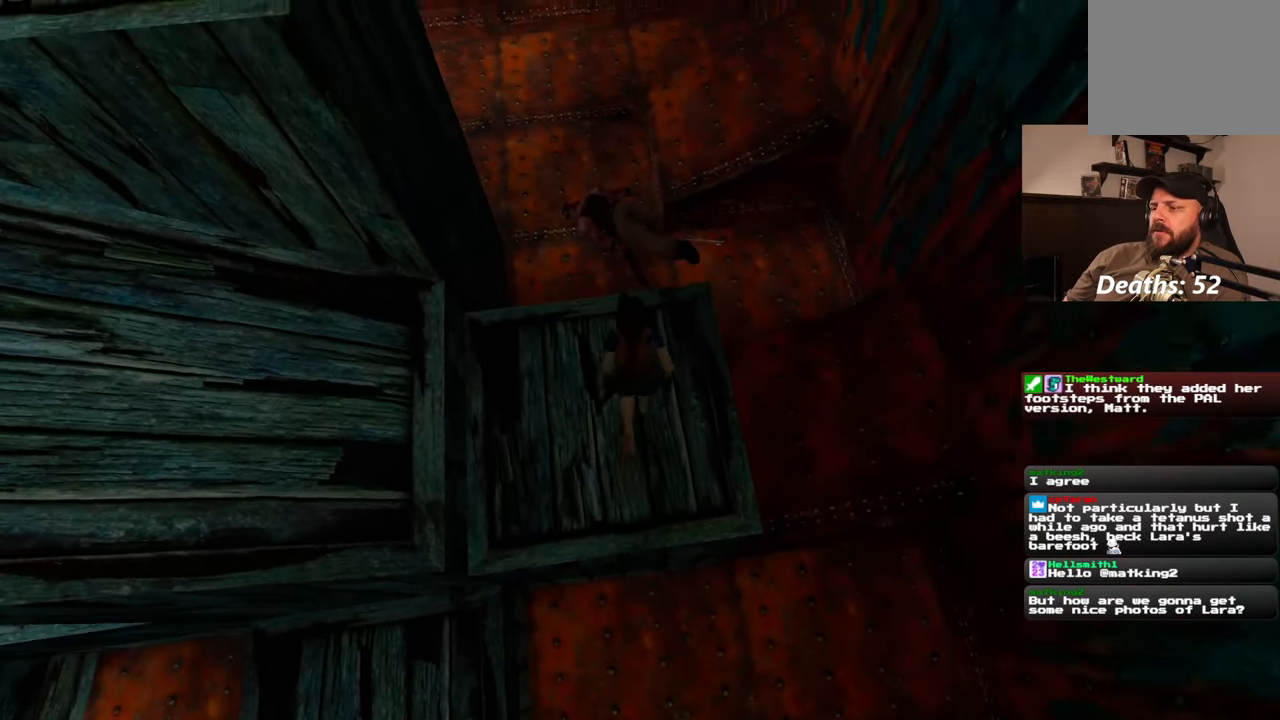
{"dt_ms": 500, "buttons": [], "left_stick": "up-right", "right_stick": "center", "events": [[400, "left_stick", "up-right"]]}
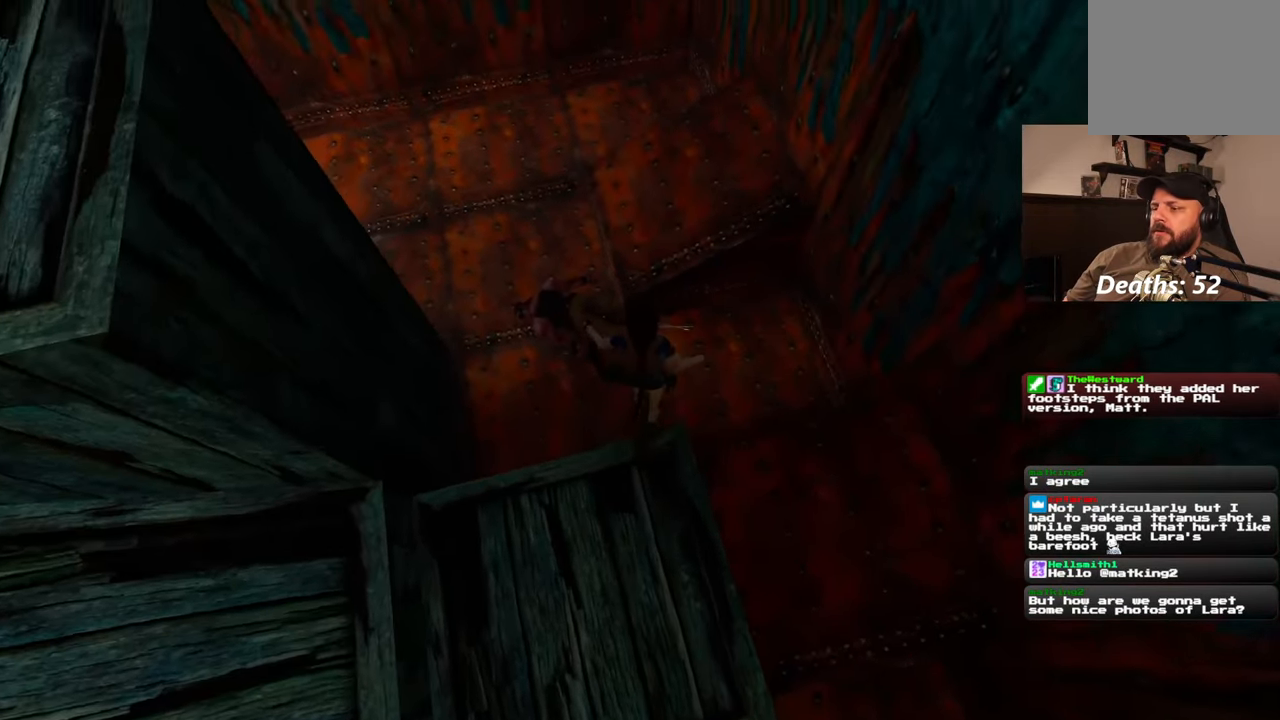
{"dt_ms": 500, "buttons": [], "left_stick": "center", "right_stick": "center", "events": [[117, "left_stick", "center"]]}
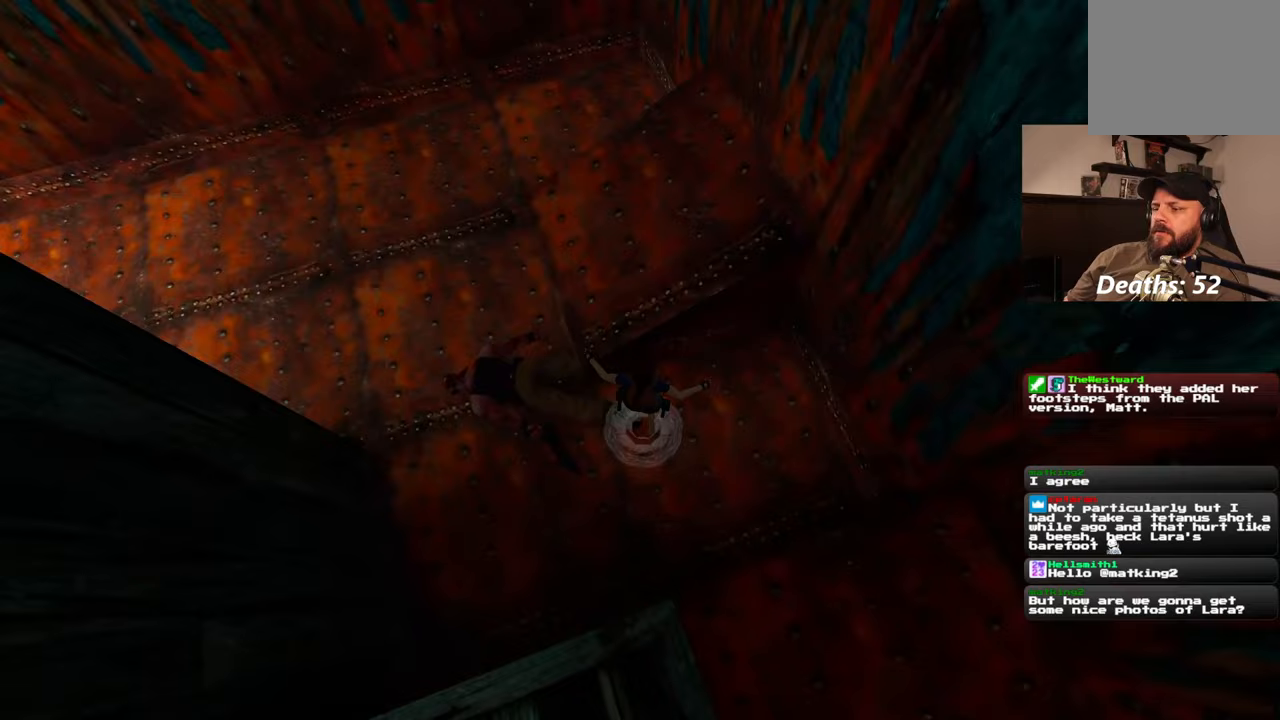
{"dt_ms": 500, "buttons": [], "left_stick": "center", "right_stick": "center"}
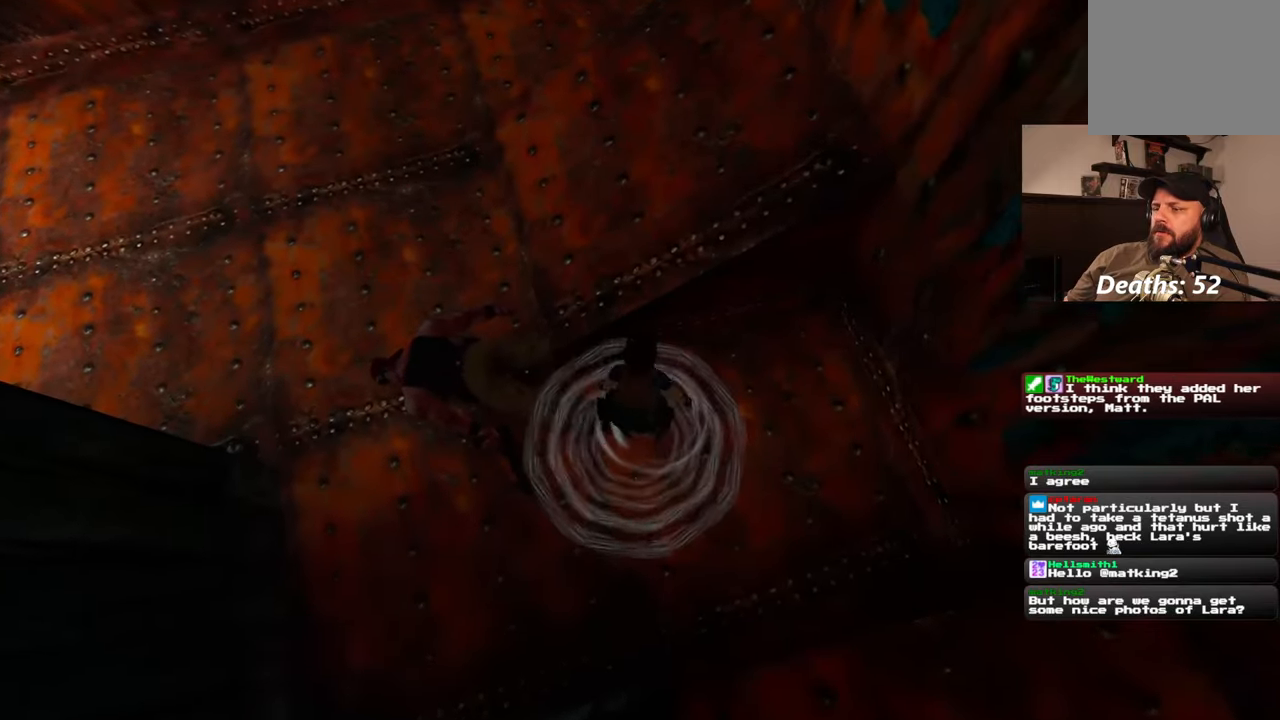
{"dt_ms": 500, "buttons": [], "left_stick": "center", "right_stick": "left", "events": [[467, "right_stick", "left"]]}
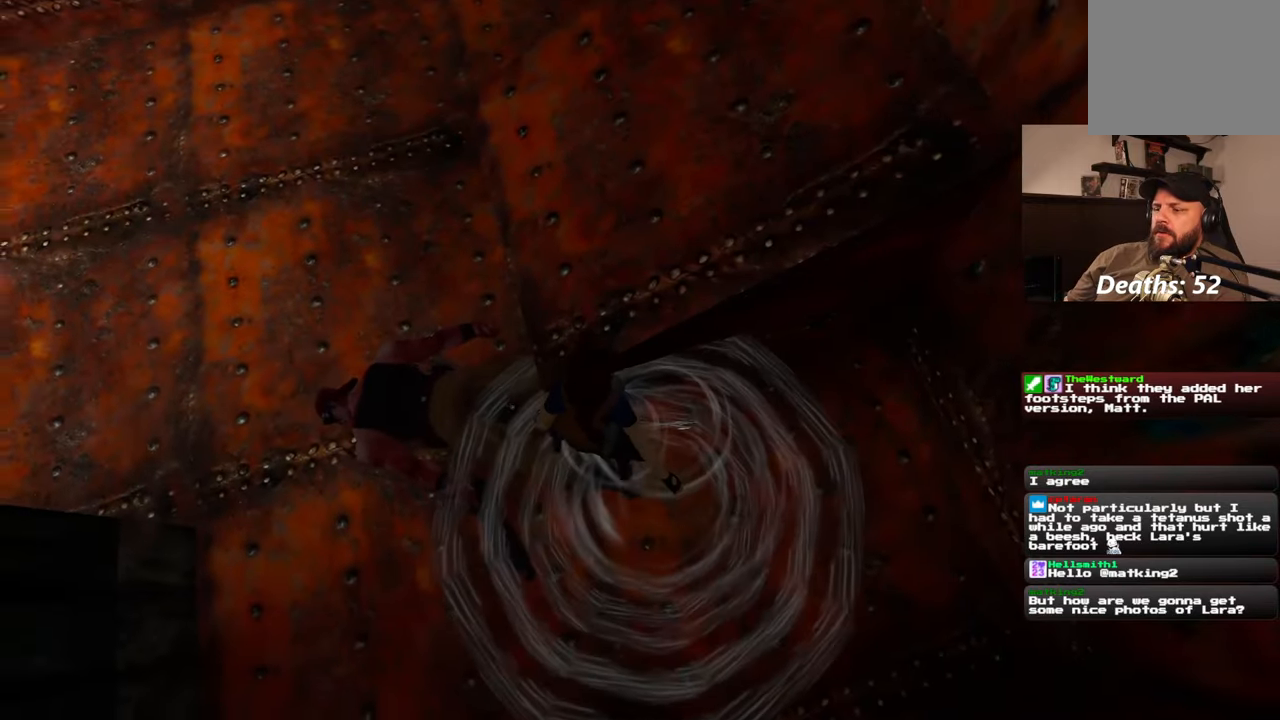
{"dt_ms": 500, "buttons": [], "left_stick": "up-left", "right_stick": "up-left", "events": [[133, "right_stick", "up-left"], [467, "left_stick", "up-left"]]}
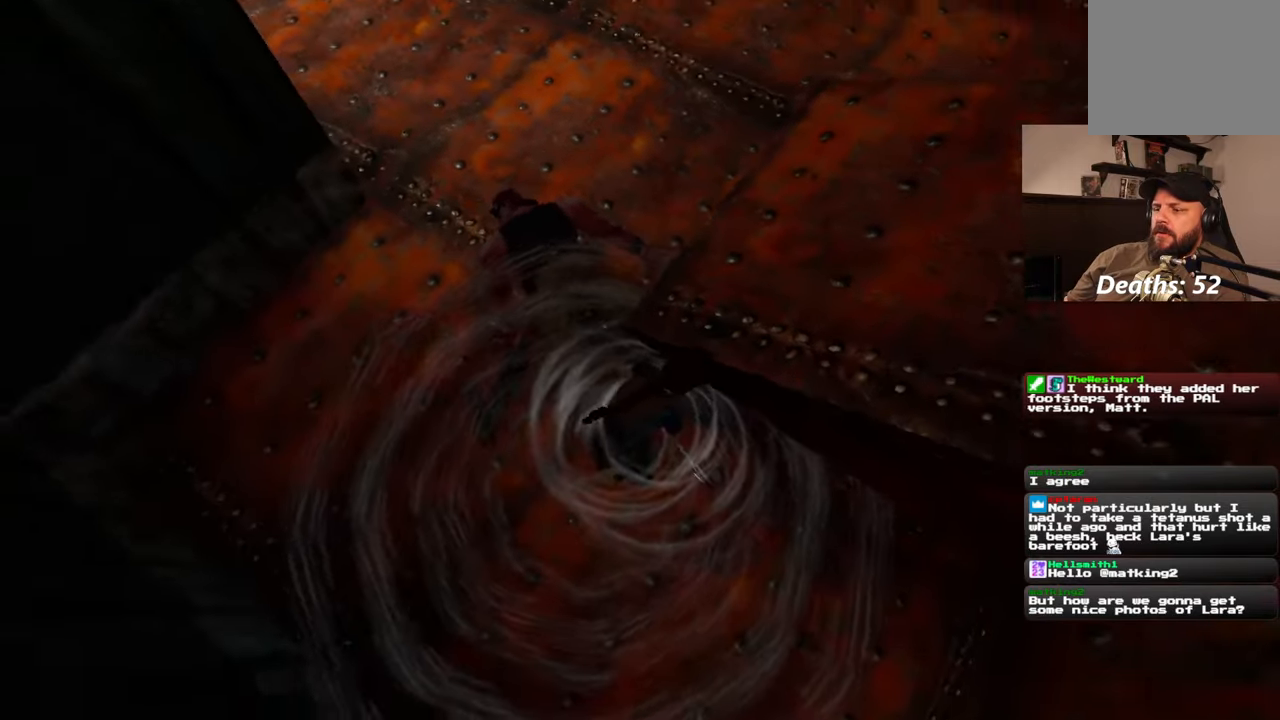
{"dt_ms": 500, "buttons": [], "left_stick": "up-left", "right_stick": "up-left", "events": [[67, "right_stick", "center"], [300, "right_stick", "up-left"]]}
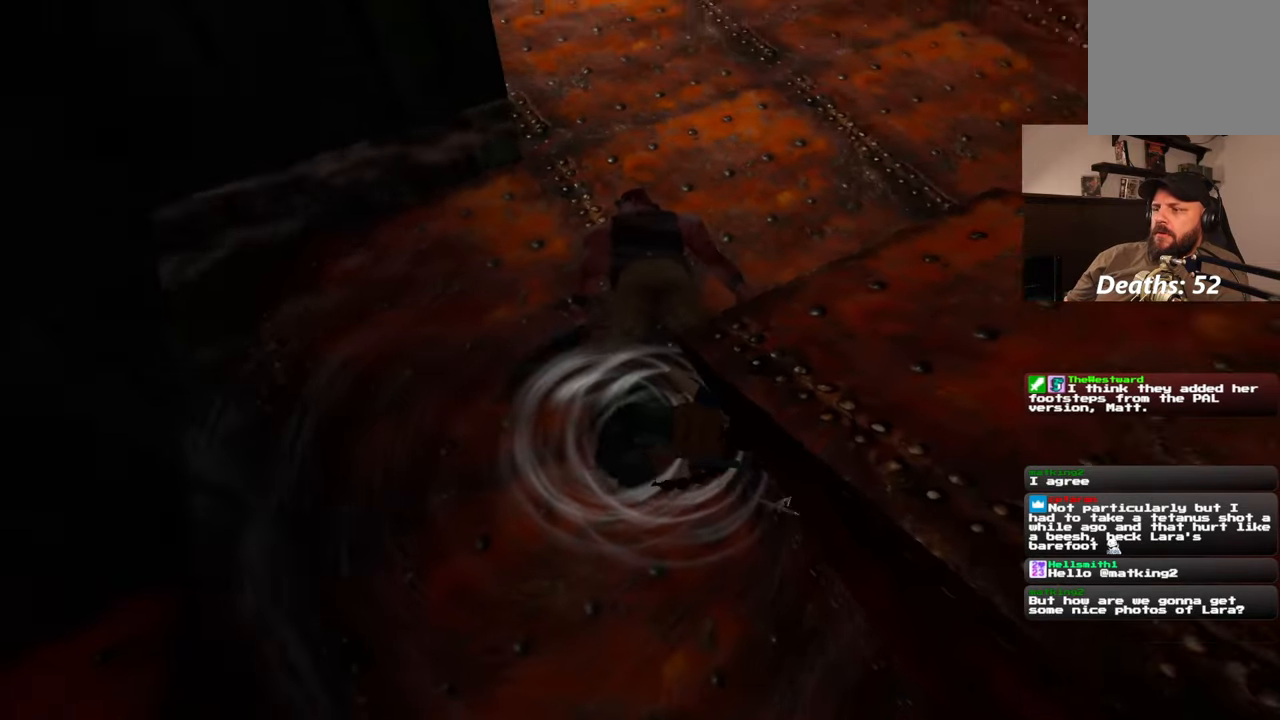
{"dt_ms": 500, "buttons": [], "left_stick": "up-left", "right_stick": "center"}
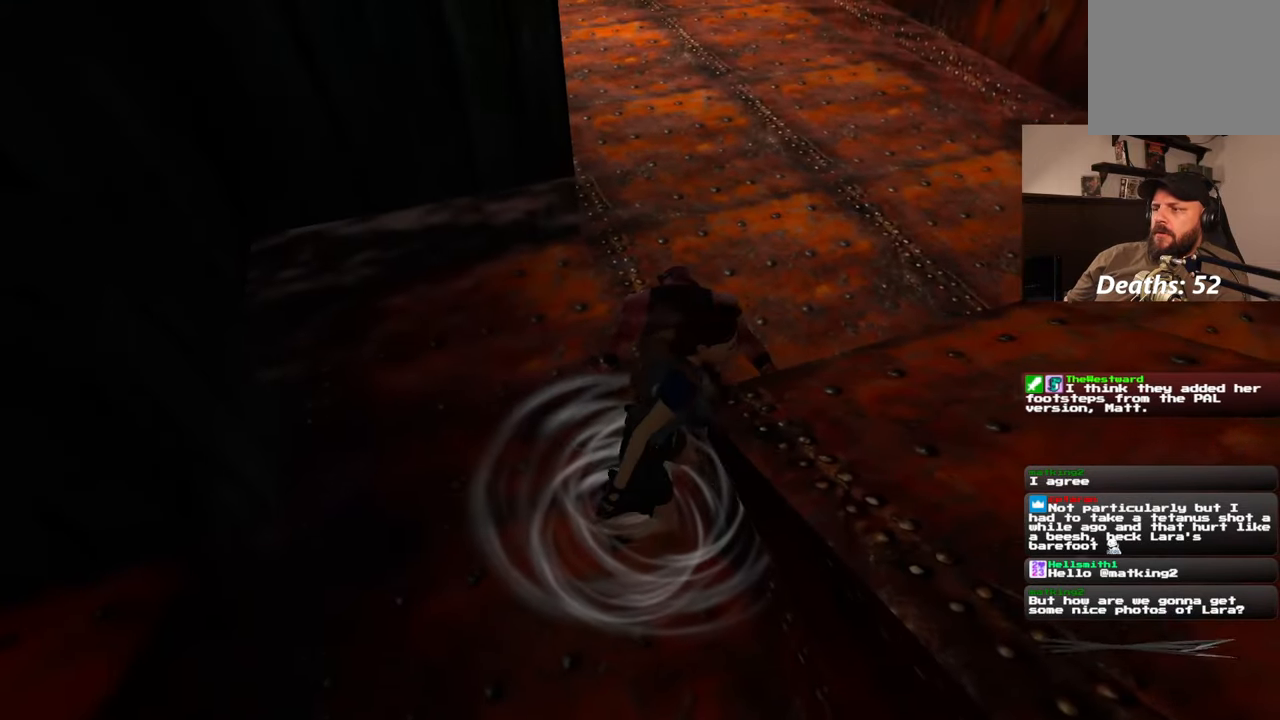
{"dt_ms": 1000, "buttons": [], "left_stick": "up", "right_stick": "right"}
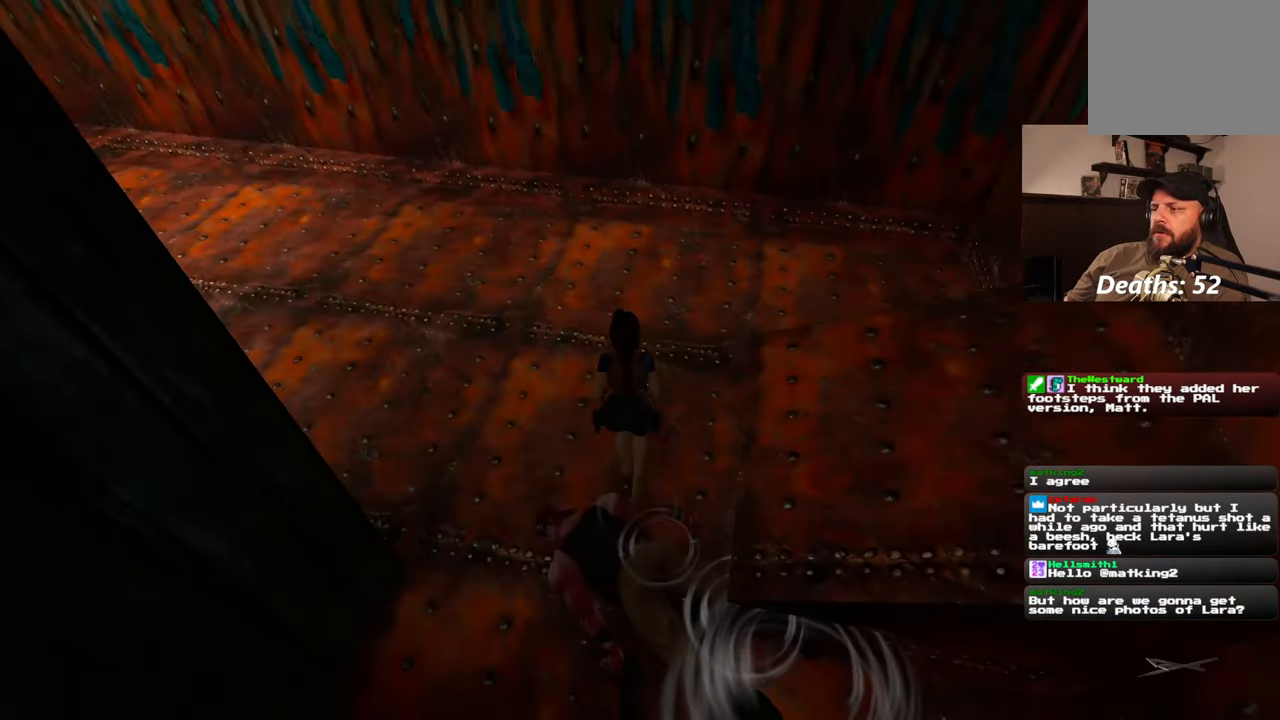
{"dt_ms": 500, "buttons": [], "left_stick": "up-left", "right_stick": "left", "events": [[100, "right_stick", "center"], [200, "left_stick", "up-left"], [267, "right_stick", "left"]]}
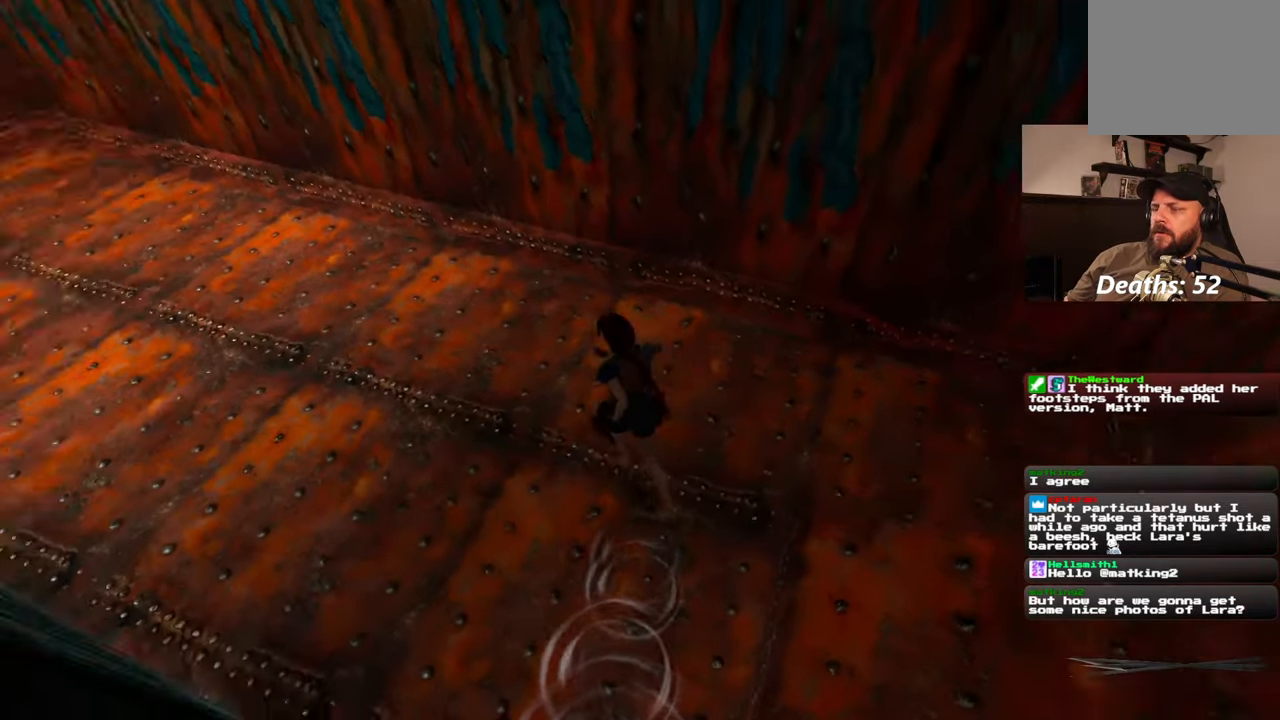
{"dt_ms": 500, "buttons": [], "left_stick": "up", "right_stick": "center", "events": [[83, "right_stick", "up-left"], [300, "left_stick", "up"], [483, "right_stick", "center"]]}
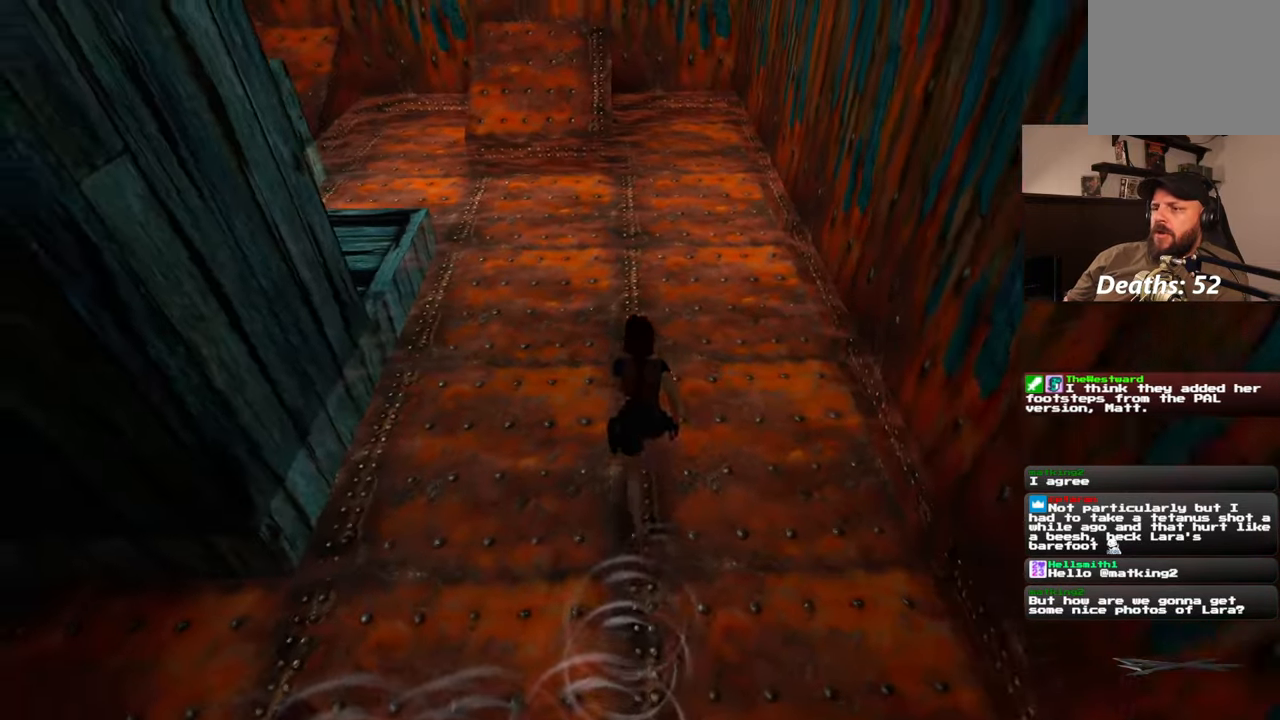
{"dt_ms": 500, "buttons": [], "left_stick": "up", "right_stick": "left", "events": [[383, "right_stick", "left"]]}
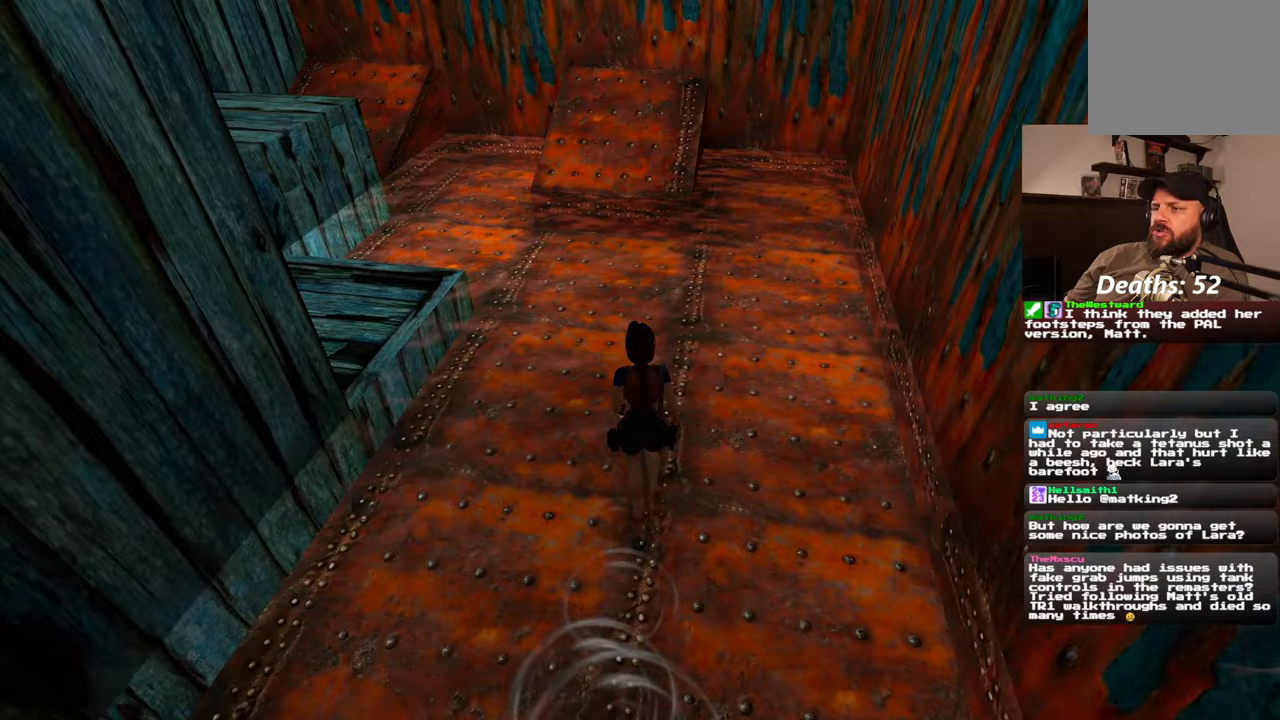
{"dt_ms": 500, "buttons": [], "left_stick": "up-right", "right_stick": "left", "events": [[67, "left_stick", "up-right"]]}
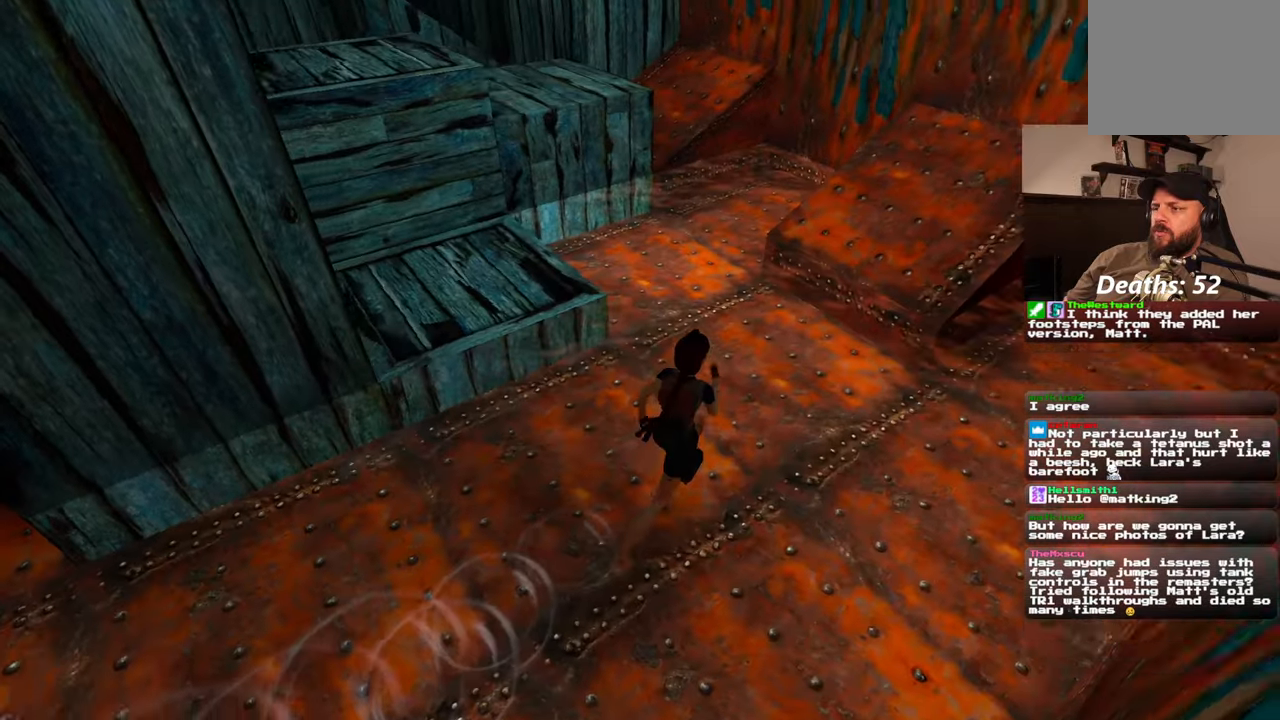
{"dt_ms": 500, "buttons": ["SQUARE"], "left_stick": "up", "right_stick": "center", "events": [[133, "left_stick", "up"], [217, "right_stick", "center"], [367, "SQUARE", "down"]]}
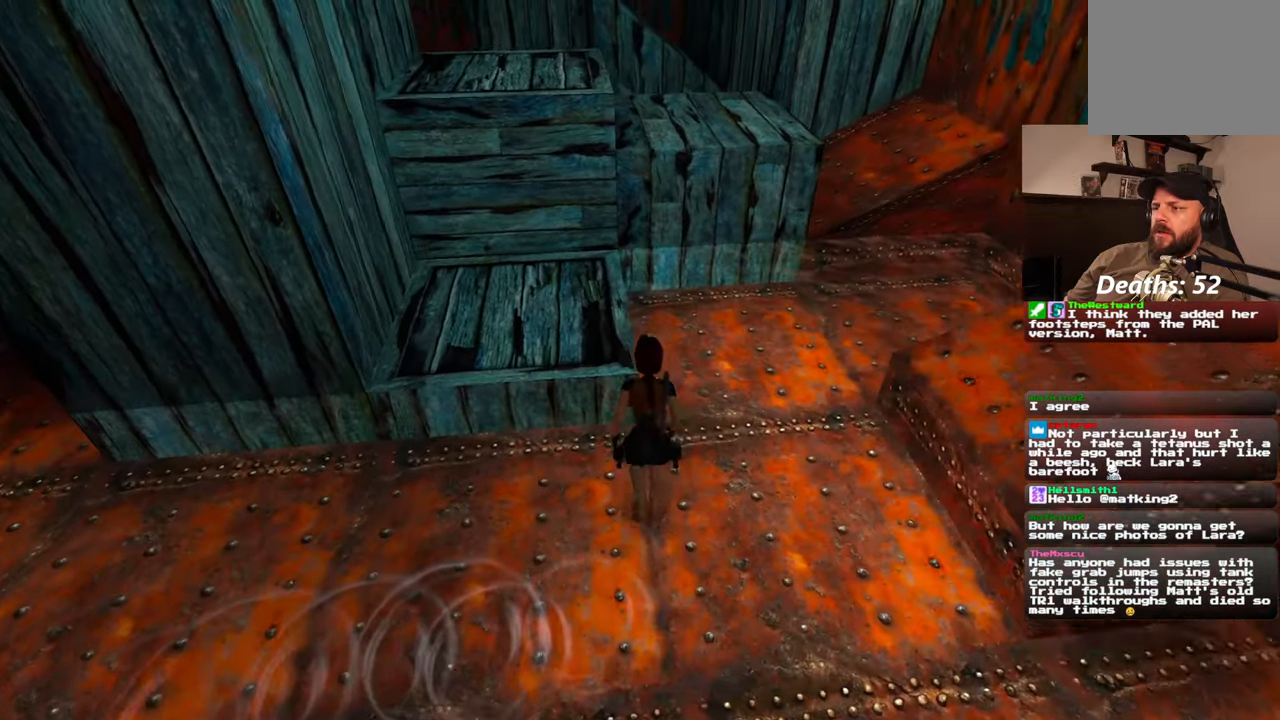
{"dt_ms": 500, "buttons": [], "left_stick": "center", "right_stick": "center", "events": [[167, "SQUARE", "up"], [467, "left_stick", "center"]]}
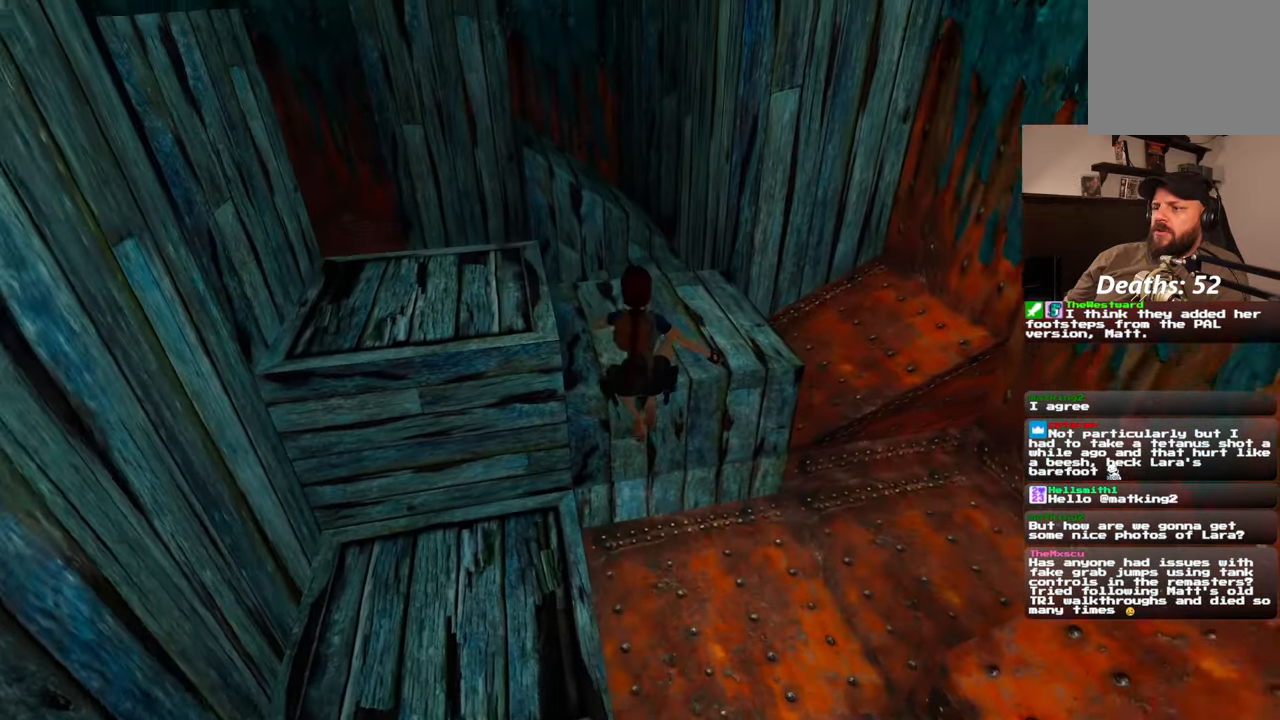
{"dt_ms": 500, "buttons": [], "left_stick": "center", "right_stick": "up-left", "events": [[317, "right_stick", "up-left"]]}
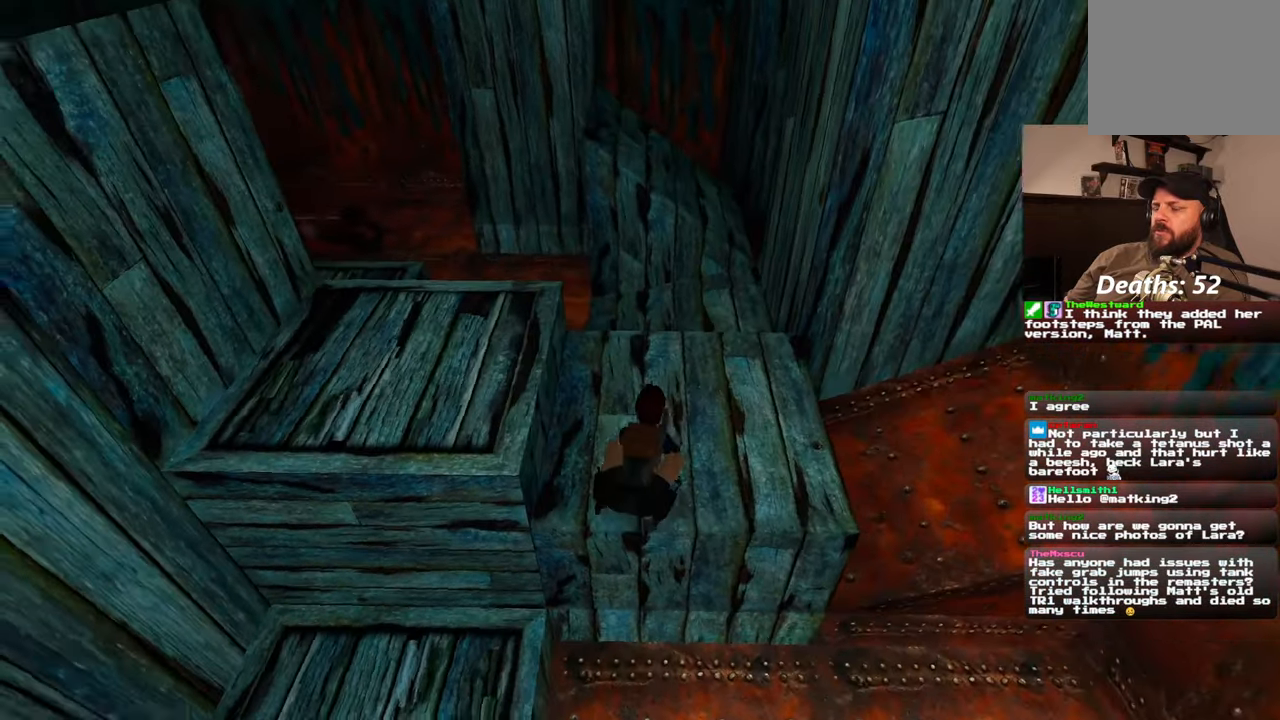
{"dt_ms": 500, "buttons": [], "left_stick": "center", "right_stick": "up-left", "events": []}
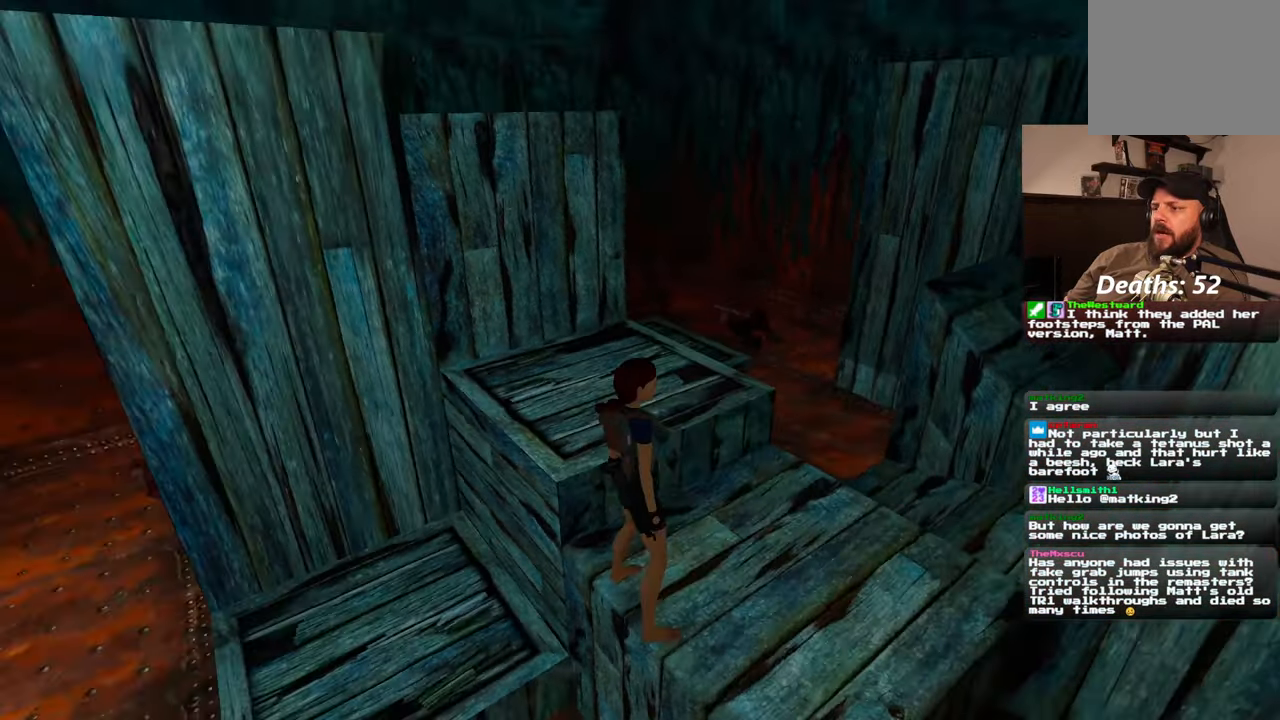
{"dt_ms": 500, "buttons": [], "left_stick": "center", "right_stick": "center"}
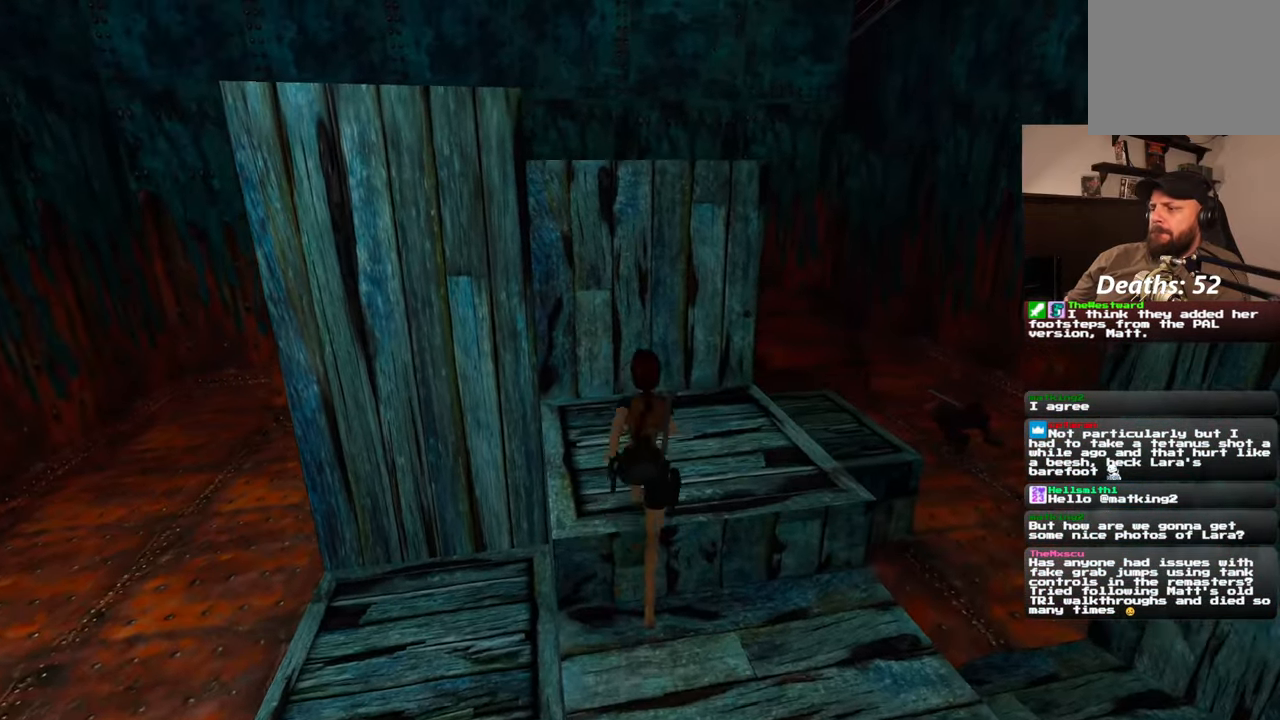
{"dt_ms": 500, "buttons": [], "left_stick": "up-right", "right_stick": "down-right", "events": [[400, "right_stick", "down-right"], [433, "left_stick", "up-right"]]}